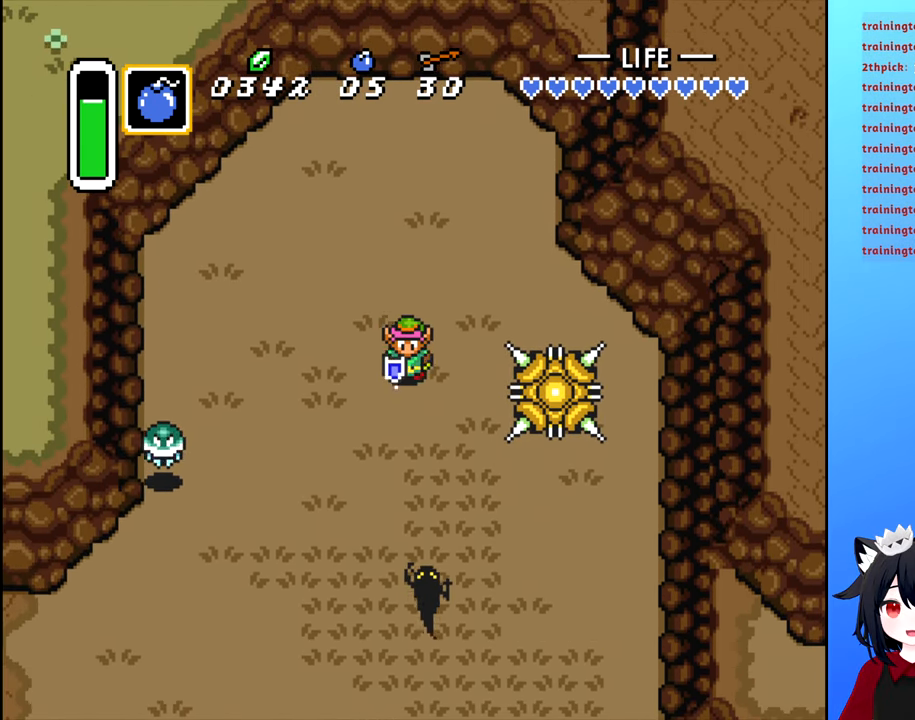
Gameplay with a controller (Nintendo layout); each line is a JSON object with the inputs held at the frame after it. "events" lists button and stick changes between this image and that frame as [ms after this image, input, new state], when the widget could be followed in between. Not read: L3 R3.
{"buttons": ["B", "DPAD_DOWN"], "events": []}
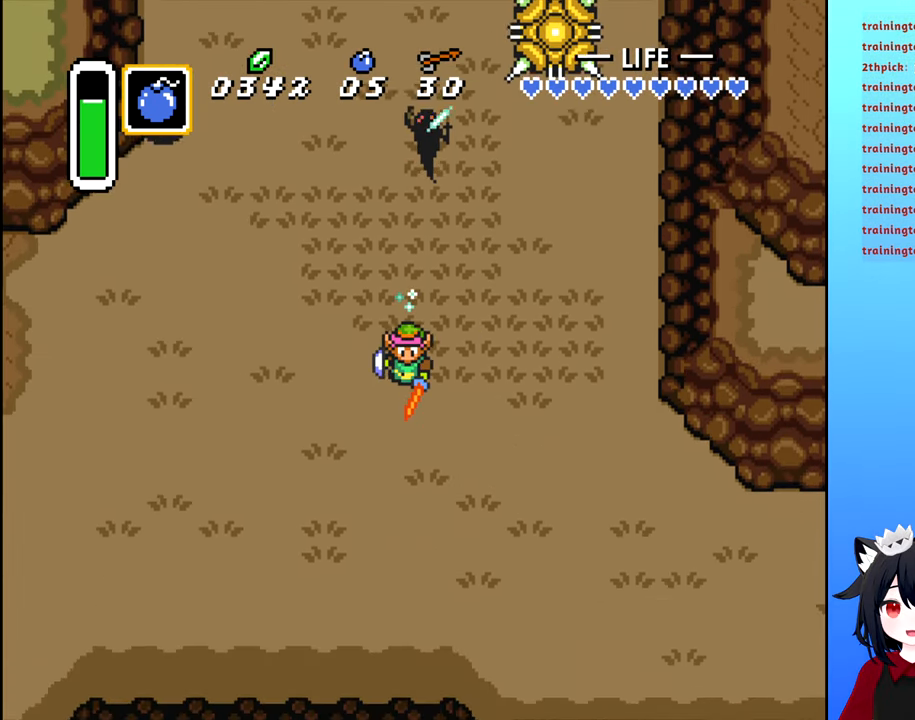
{"buttons": ["DPAD_DOWN"], "events": [[116, "B", "up"], [150, "DPAD_RIGHT", "down"], [166, "DPAD_DOWN", "up"], [467, "DPAD_DOWN", "down"], [483, "DPAD_RIGHT", "up"]]}
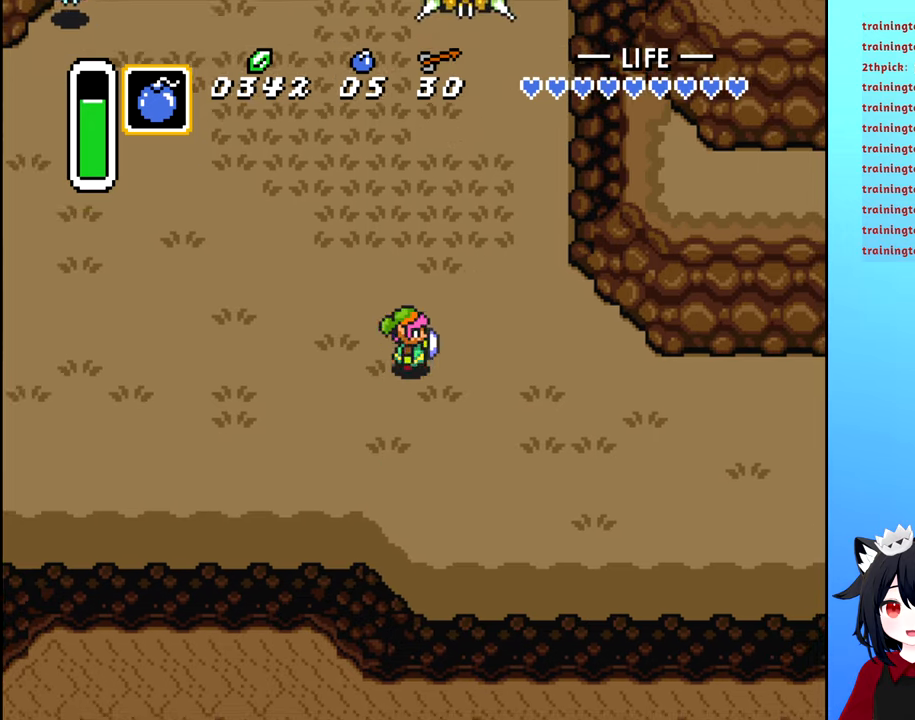
{"buttons": ["B", "DPAD_RIGHT"], "events": [[233, "DPAD_RIGHT", "down"], [283, "DPAD_DOWN", "up"], [433, "B", "down"]]}
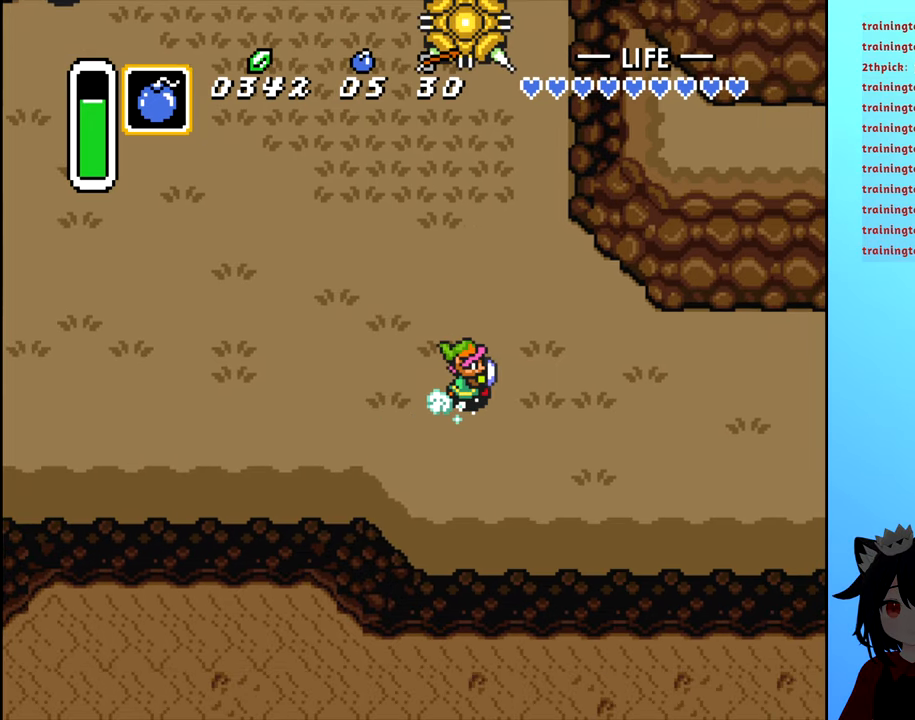
{"buttons": ["B", "DPAD_RIGHT"], "events": []}
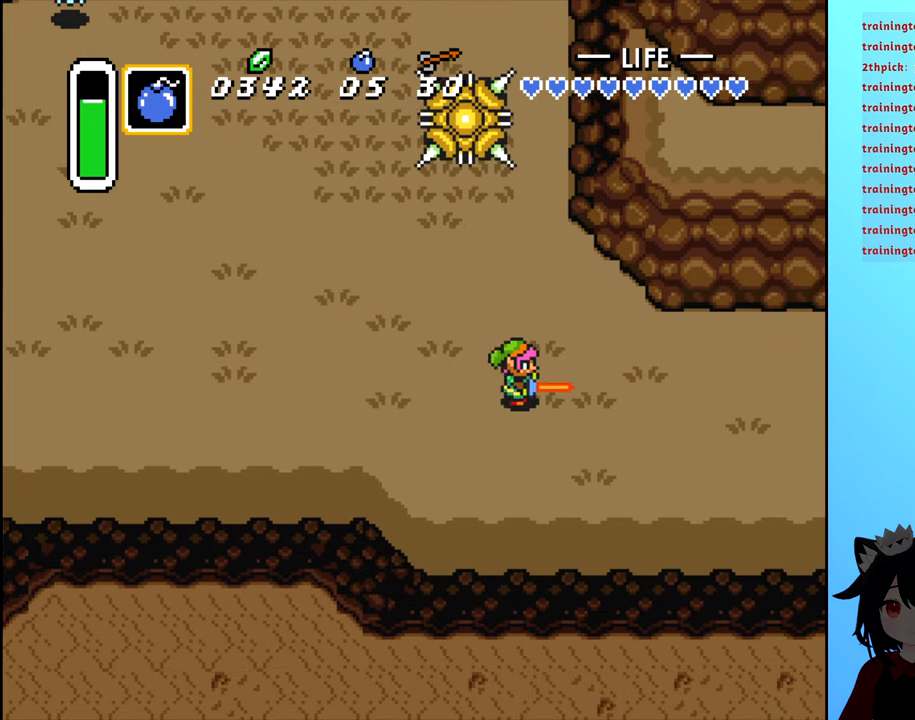
{"buttons": ["B", "DPAD_RIGHT"], "events": []}
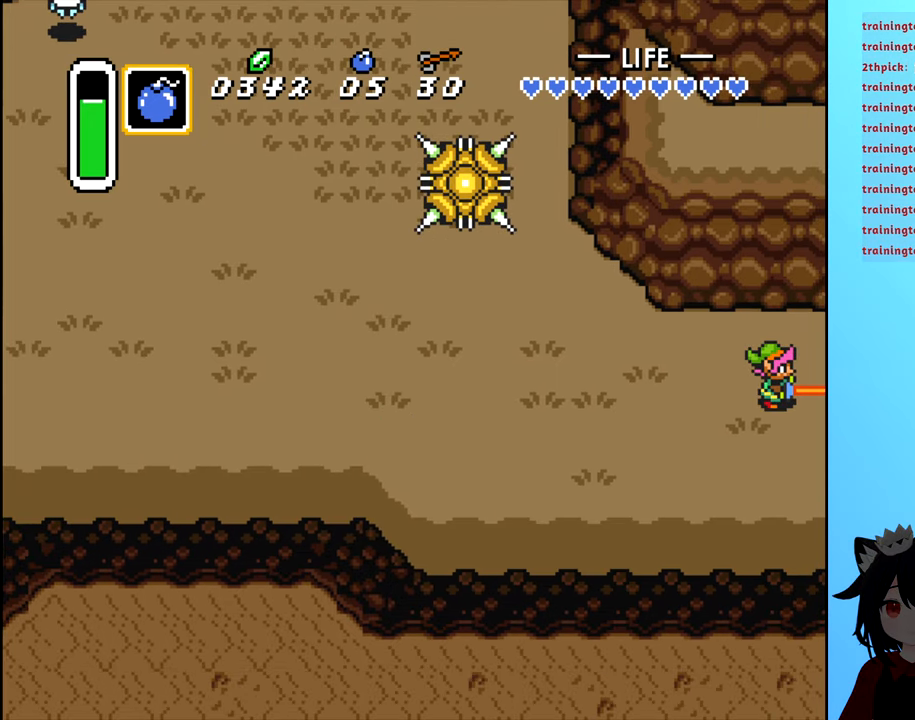
{"buttons": [], "events": [[83, "B", "up"], [150, "DPAD_RIGHT", "up"]]}
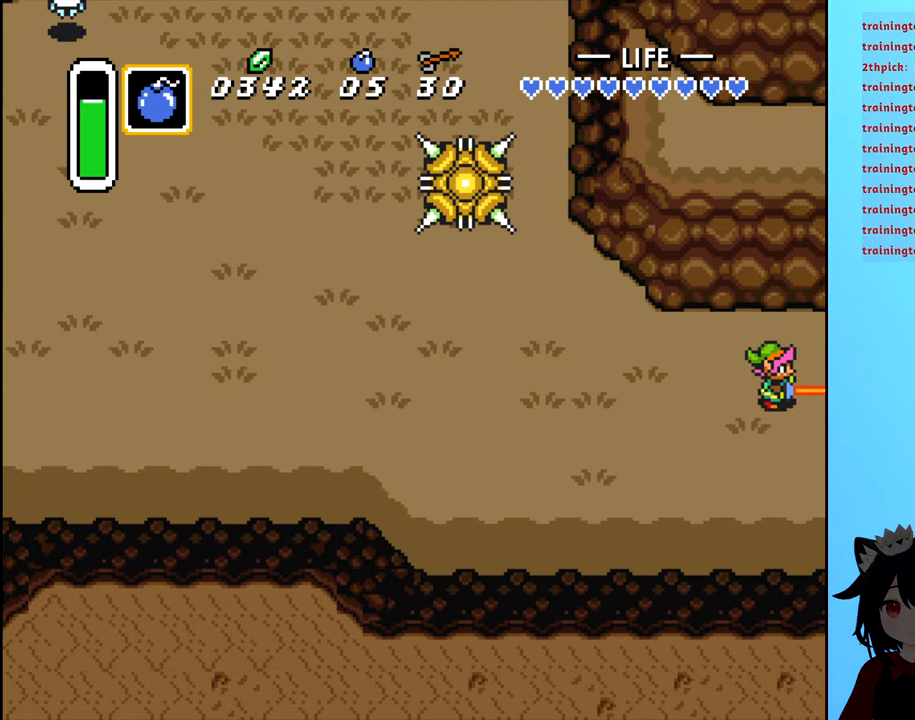
{"buttons": [], "events": []}
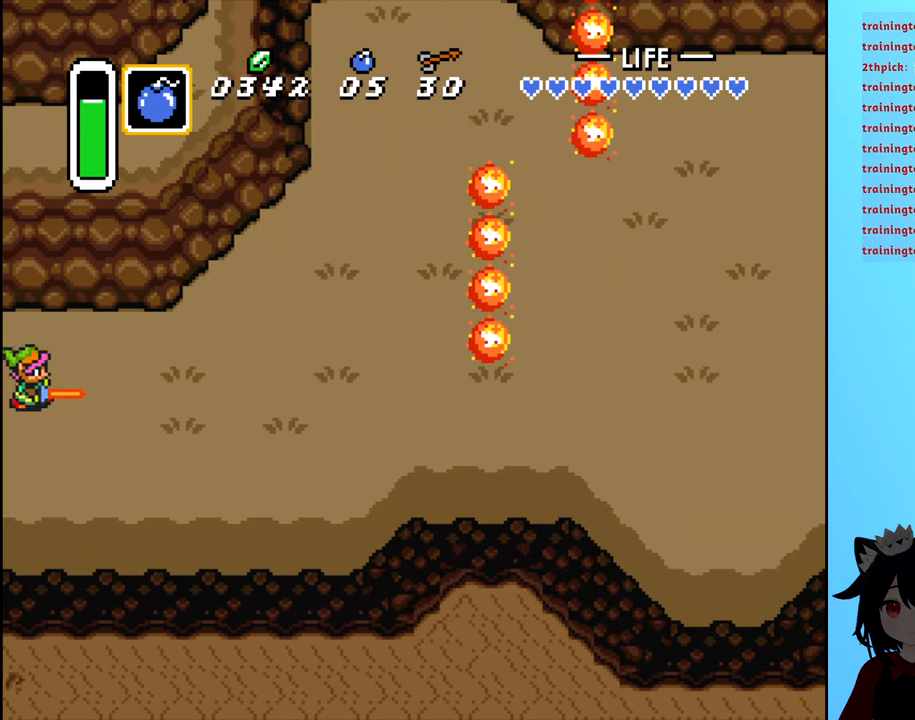
{"buttons": ["DPAD_RIGHT"], "events": [[83, "DPAD_RIGHT", "down"]]}
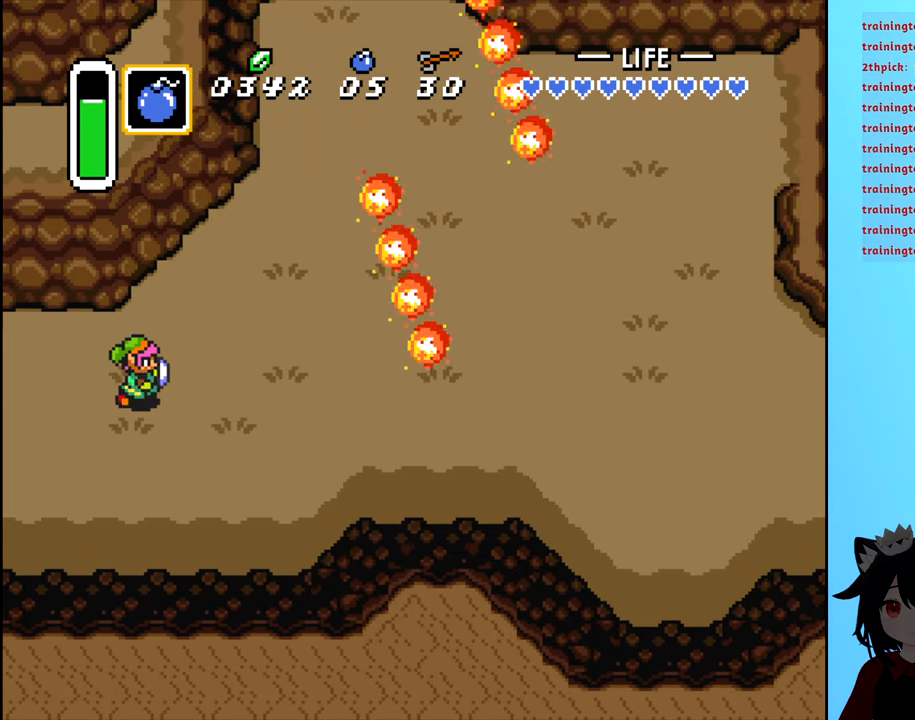
{"buttons": [], "events": [[200, "DPAD_RIGHT", "up"], [200, "DPAD_UP", "down"], [233, "DPAD_UP", "up"], [300, "DPAD_LEFT", "down"], [450, "DPAD_LEFT", "up"]]}
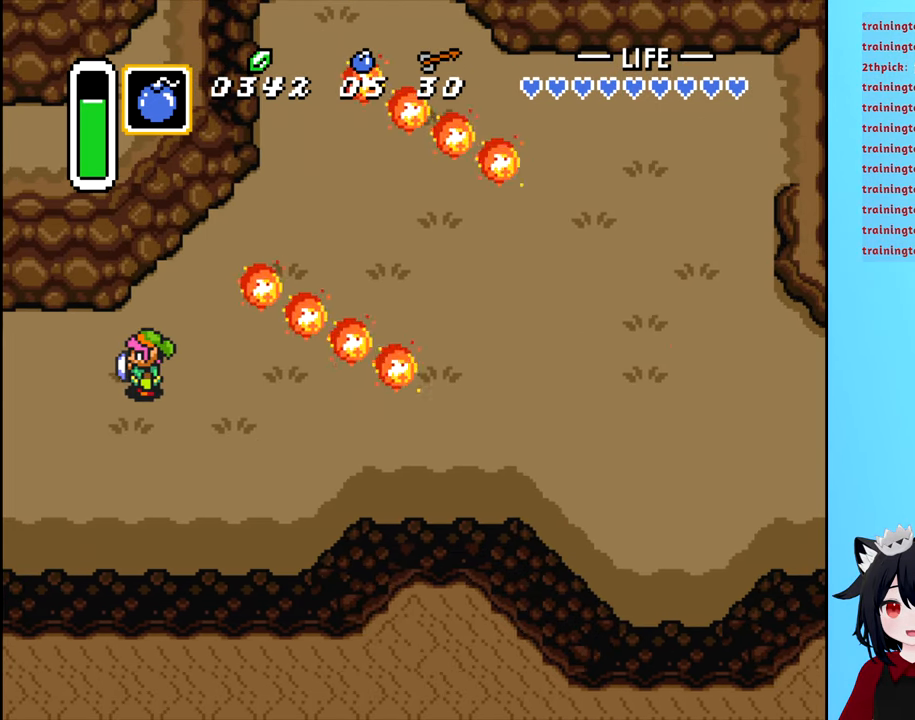
{"buttons": ["DPAD_RIGHT"], "events": [[17, "DPAD_LEFT", "down"], [117, "DPAD_LEFT", "up"], [117, "DPAD_UP", "down"], [433, "DPAD_RIGHT", "down"], [450, "DPAD_UP", "up"]]}
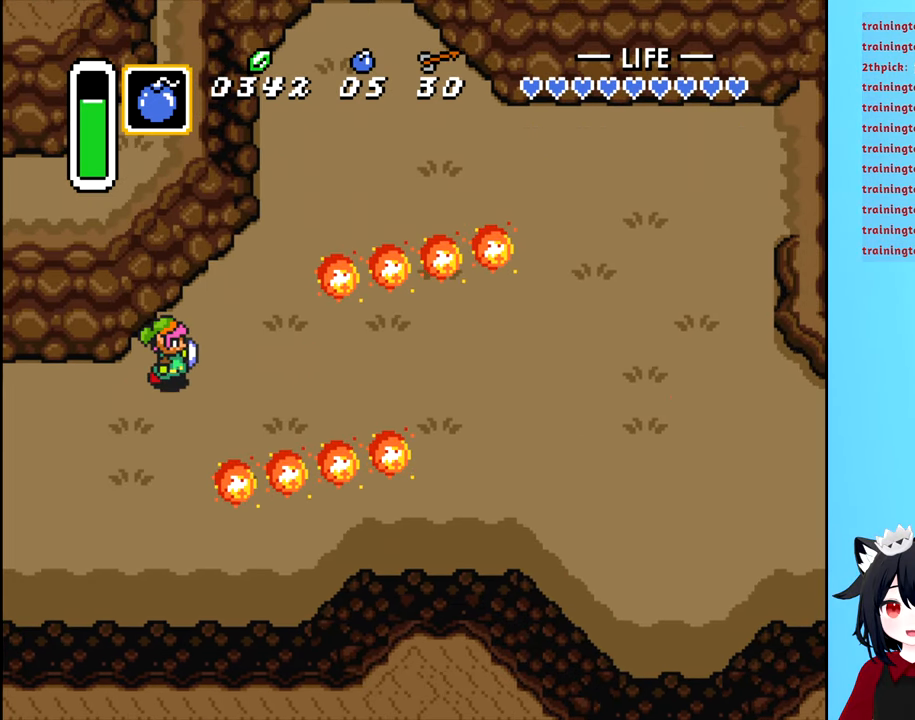
{"buttons": ["DPAD_UP"], "events": [[300, "DPAD_UP", "down"], [383, "DPAD_RIGHT", "up"]]}
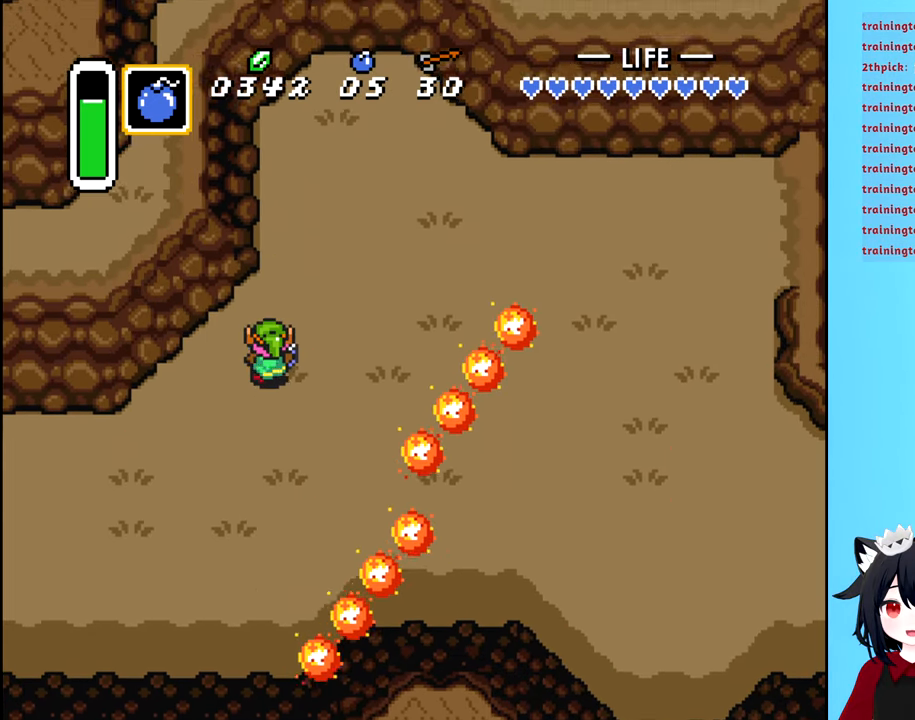
{"buttons": ["DPAD_UP"], "events": [[233, "DPAD_RIGHT", "down"], [267, "DPAD_UP", "up"], [450, "DPAD_UP", "down"], [500, "DPAD_RIGHT", "up"]]}
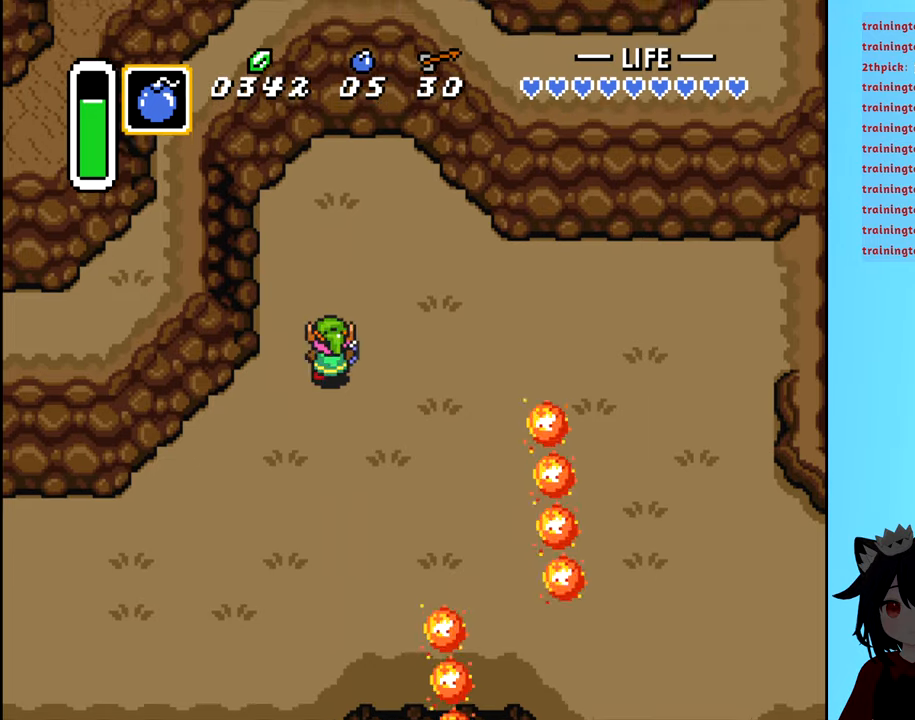
{"buttons": ["DPAD_DOWN"], "events": [[117, "DPAD_RIGHT", "down"], [134, "DPAD_UP", "up"], [317, "DPAD_RIGHT", "up"], [484, "DPAD_DOWN", "down"]]}
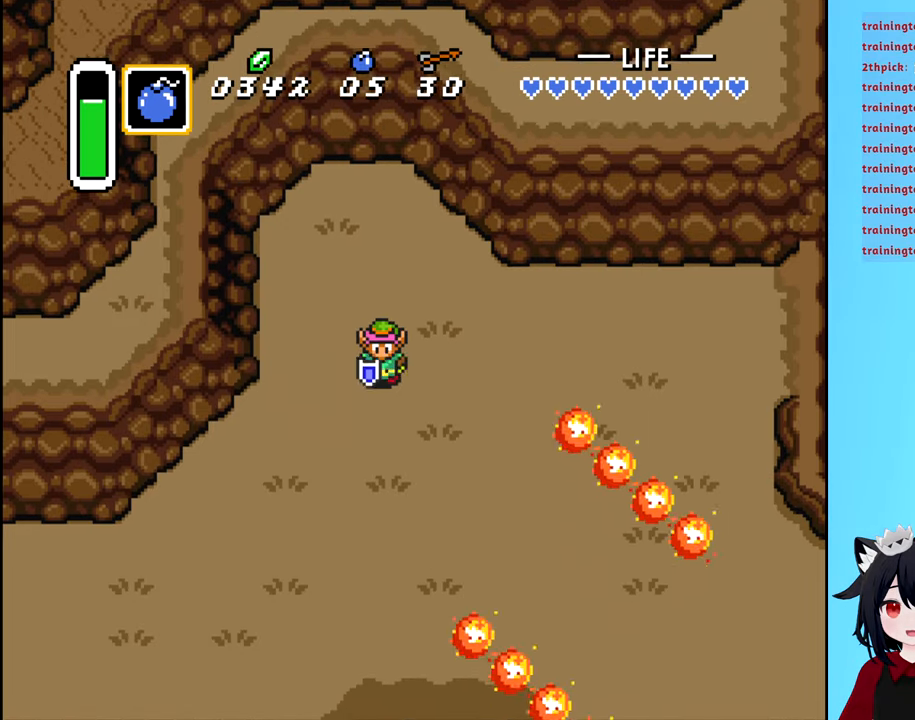
{"buttons": ["DPAD_DOWN"], "events": []}
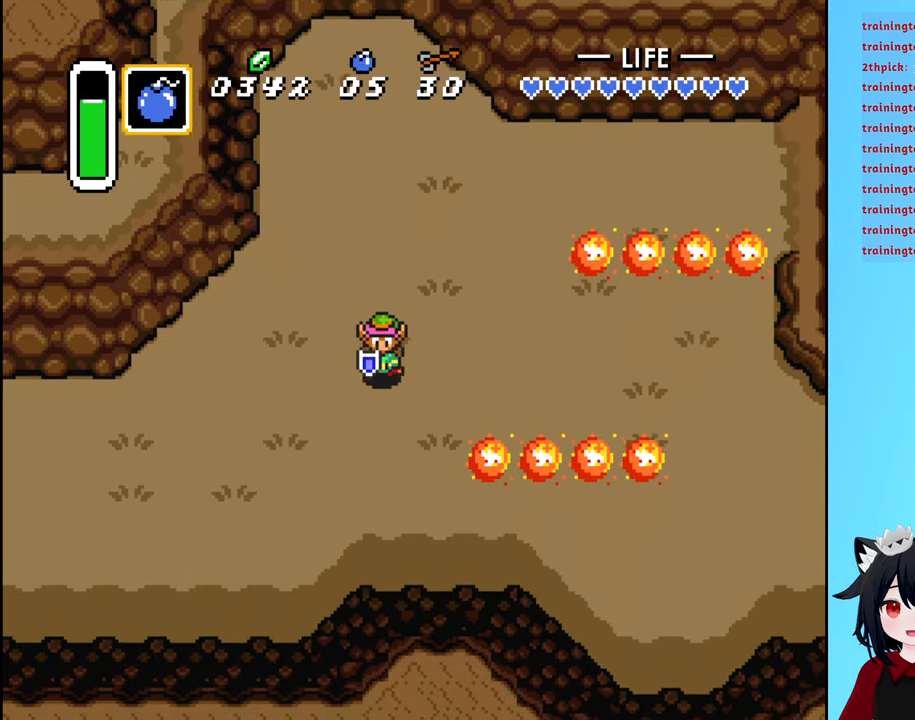
{"buttons": ["DPAD_DOWN", "DPAD_RIGHT"], "events": [[284, "DPAD_RIGHT", "down"], [467, "DPAD_RIGHT", "up"], [500, "DPAD_RIGHT", "down"]]}
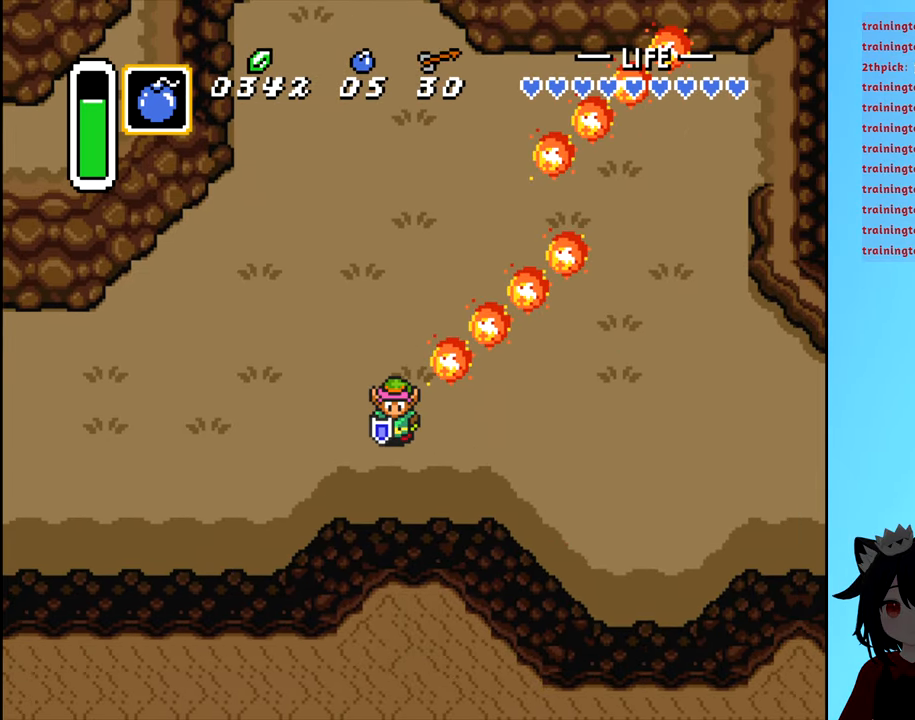
{"buttons": ["DPAD_RIGHT"], "events": [[84, "DPAD_DOWN", "up"]]}
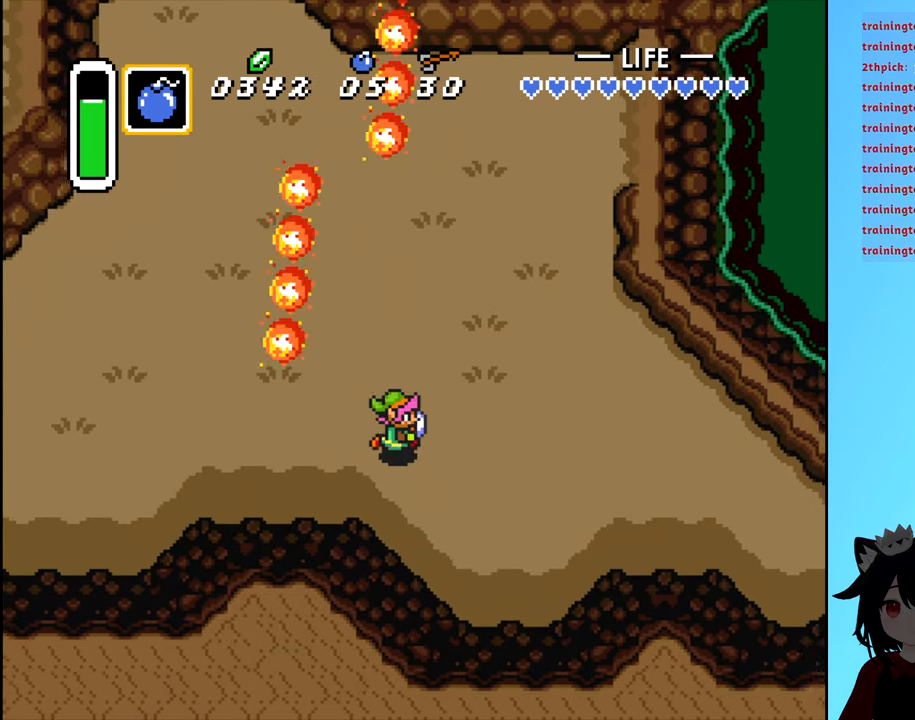
{"buttons": ["DPAD_RIGHT"], "events": []}
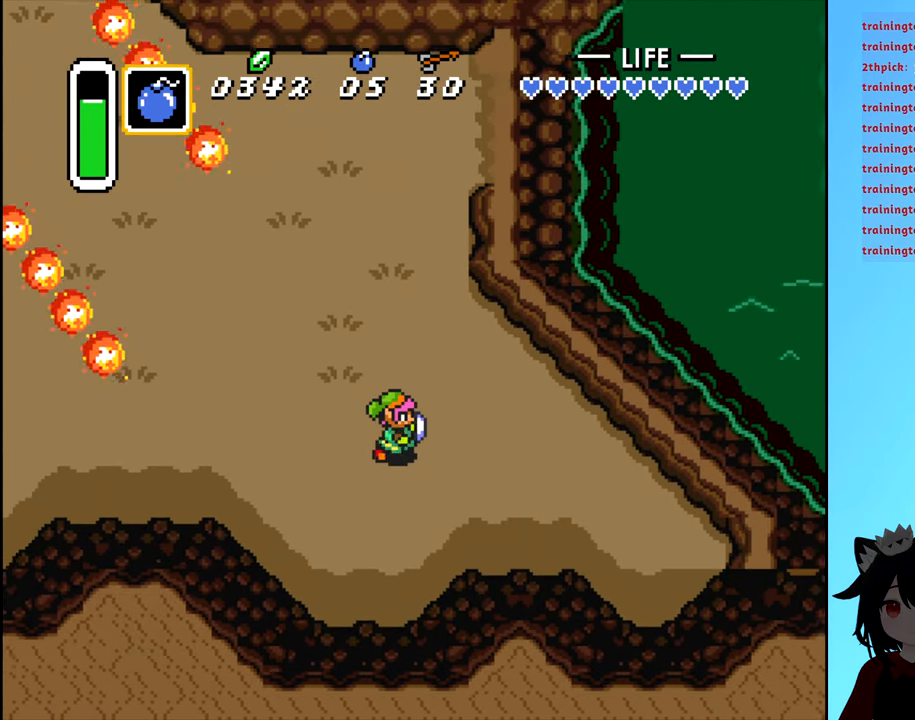
{"buttons": ["DPAD_UP"], "events": [[234, "DPAD_UP", "down"], [250, "DPAD_RIGHT", "up"]]}
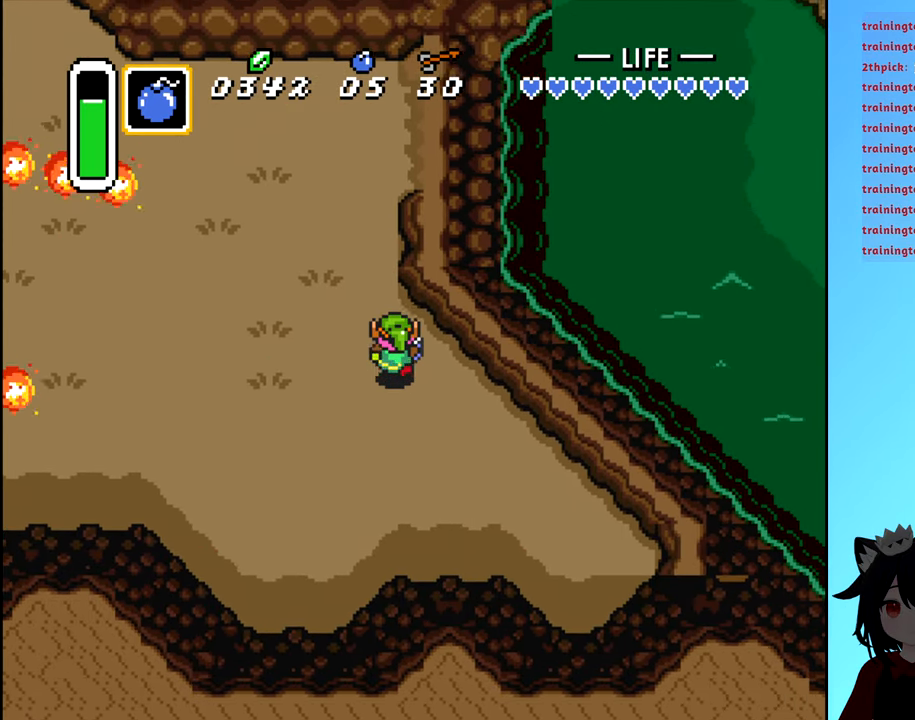
{"buttons": ["DPAD_UP"], "events": [[50, "DPAD_LEFT", "down"], [100, "DPAD_LEFT", "up"]]}
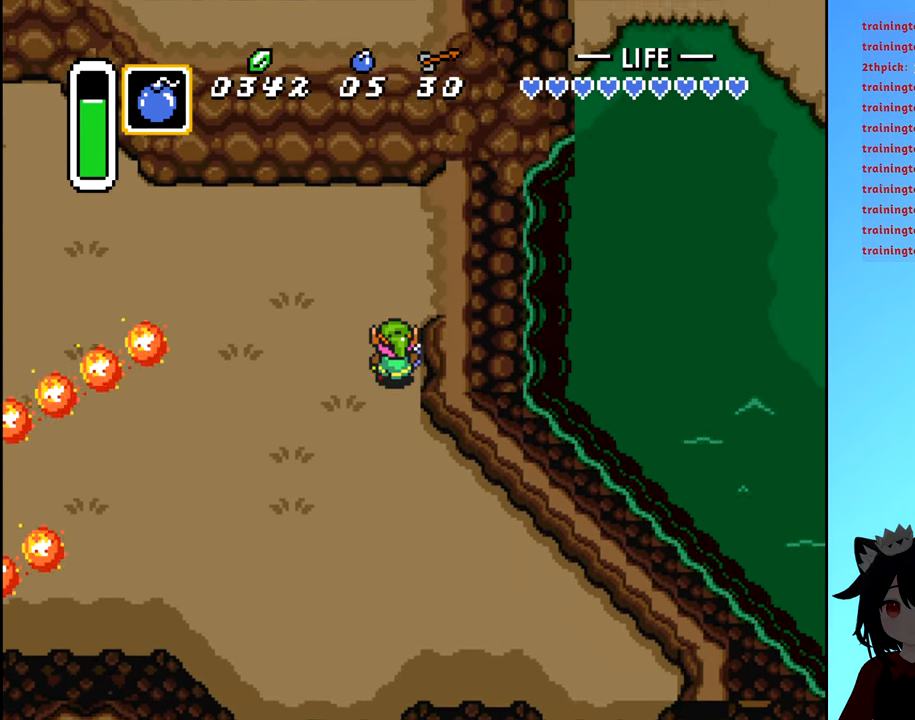
{"buttons": [], "events": [[300, "DPAD_RIGHT", "down"], [334, "DPAD_UP", "up"], [484, "DPAD_RIGHT", "up"]]}
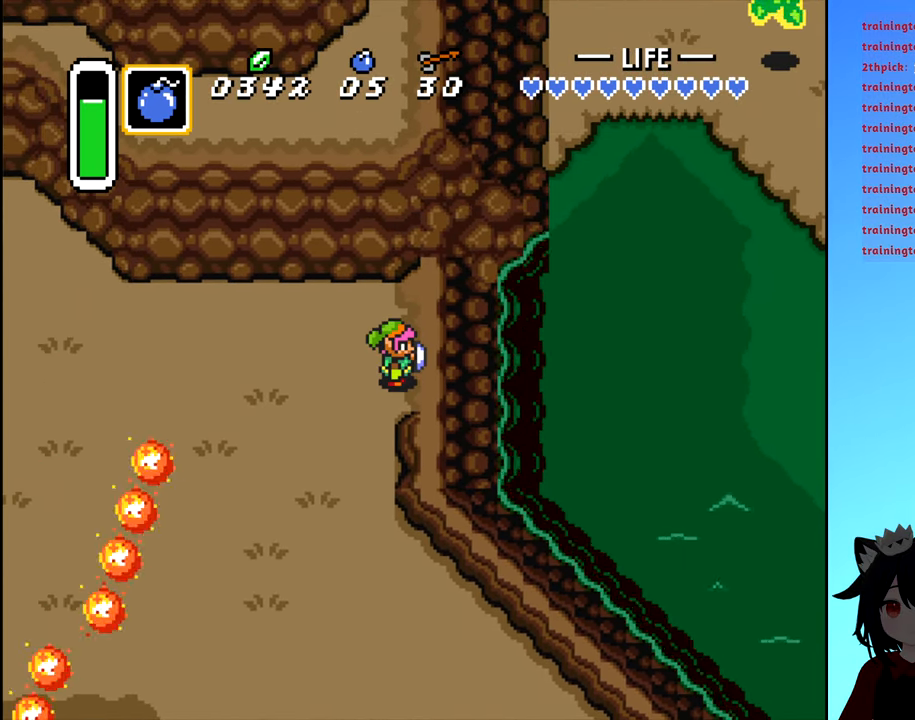
{"buttons": [], "events": []}